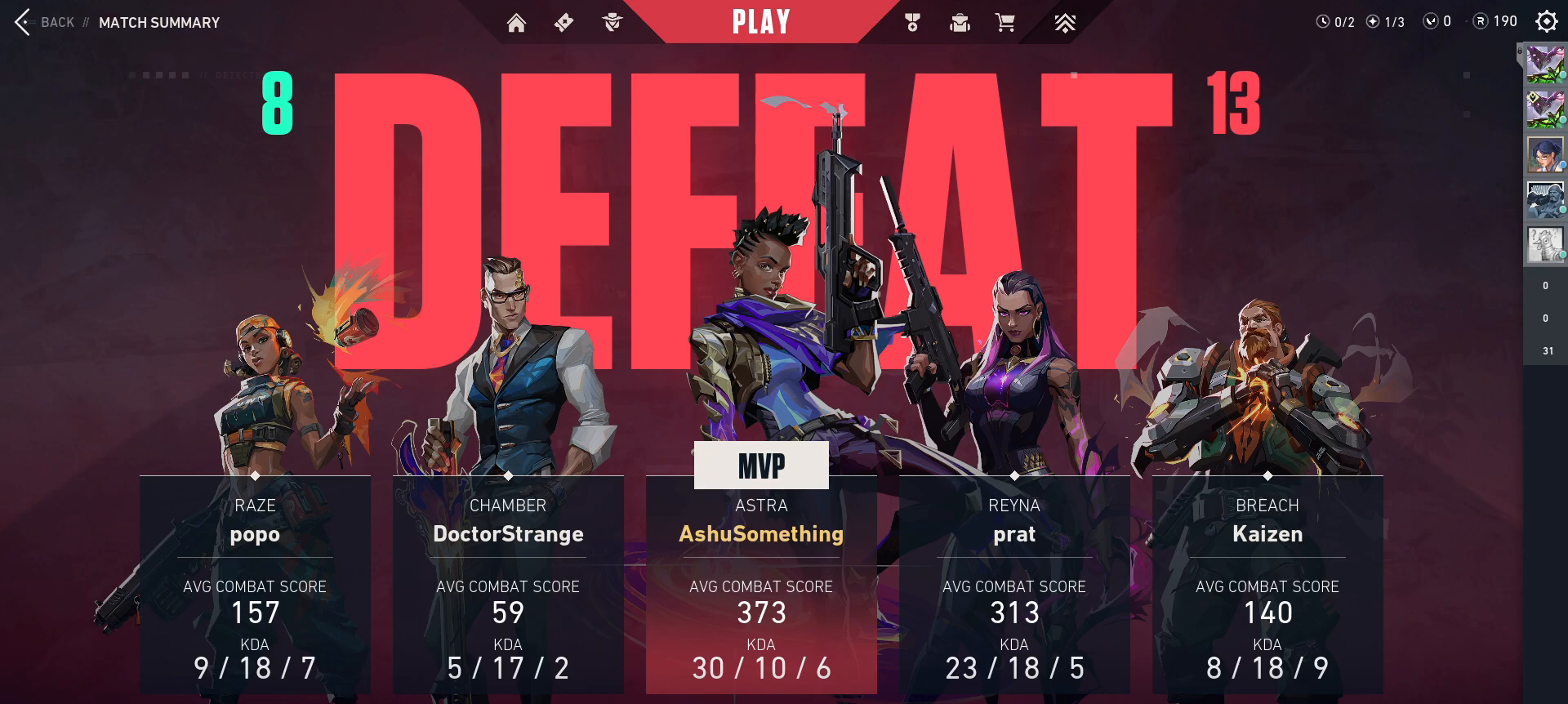
Gameplay with keyboard and mouse; each line is a JSON object with the keys and mouse buttons held at the frame after it. "events" lists presses ("down") and releases ("up") of "a", "ctrl", "d", "e", "q", "s", "shift", "space", "w", "mouse_left", "mouse_wheel", "mouse_right", "mouse_mb4" and "mouse_mb5" between this image and that frame as [ms after this image, input, new state], when the widget could be followed in between. "mouse_left", "mouse_wheel", "mouse_right", "mouse_mb4", "mouse_mb5" = the "left", "wheel", "right", "mb4", "mb5" buttons of the "mouse" list. No other keys are recorded. "wheel" means that the mouse wheel is clicked or scrolled. Mouse movement is not recorded.
{"keys": [], "mouse": ["left"], "events": [[433, "mouse_left", "down"]]}
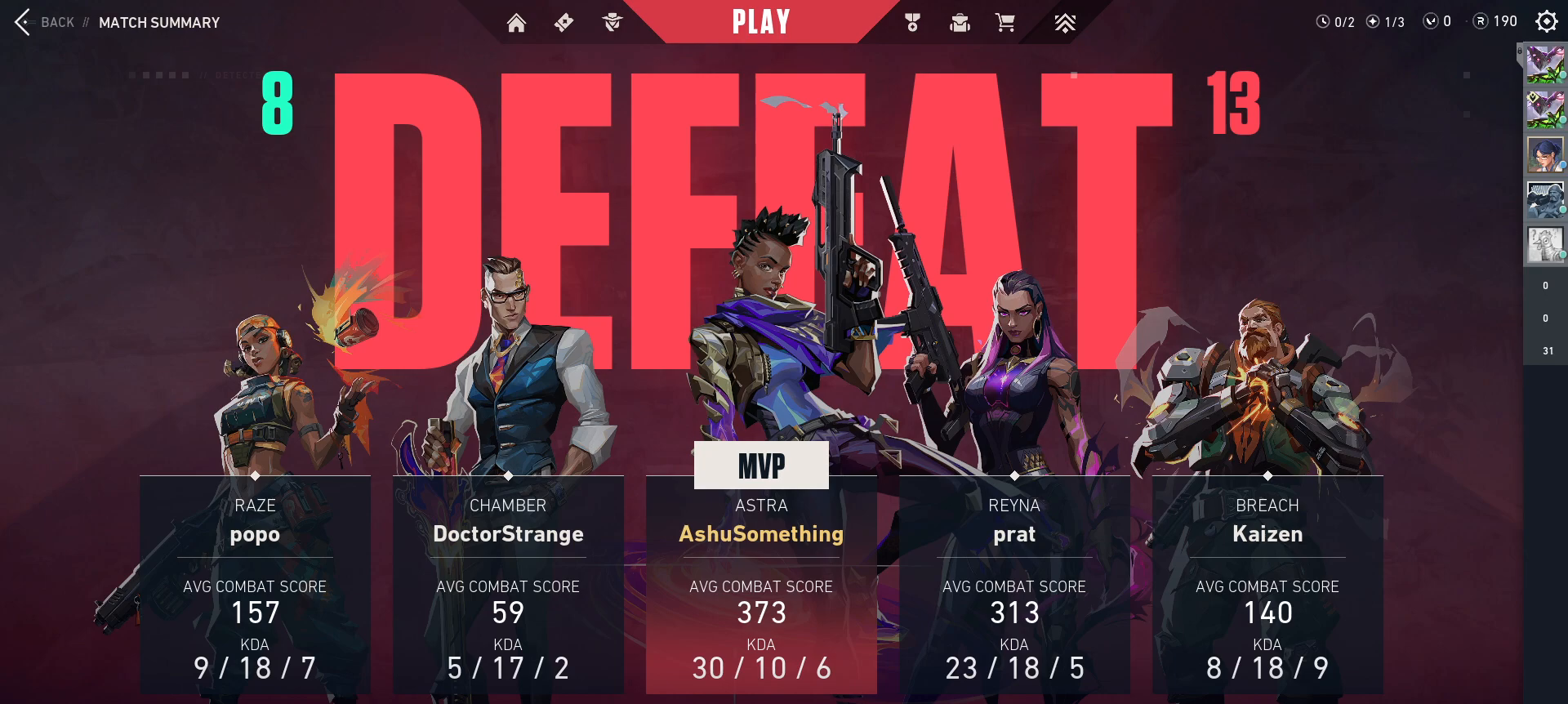
{"keys": [], "mouse": [], "events": [[100, "mouse_left", "up"]]}
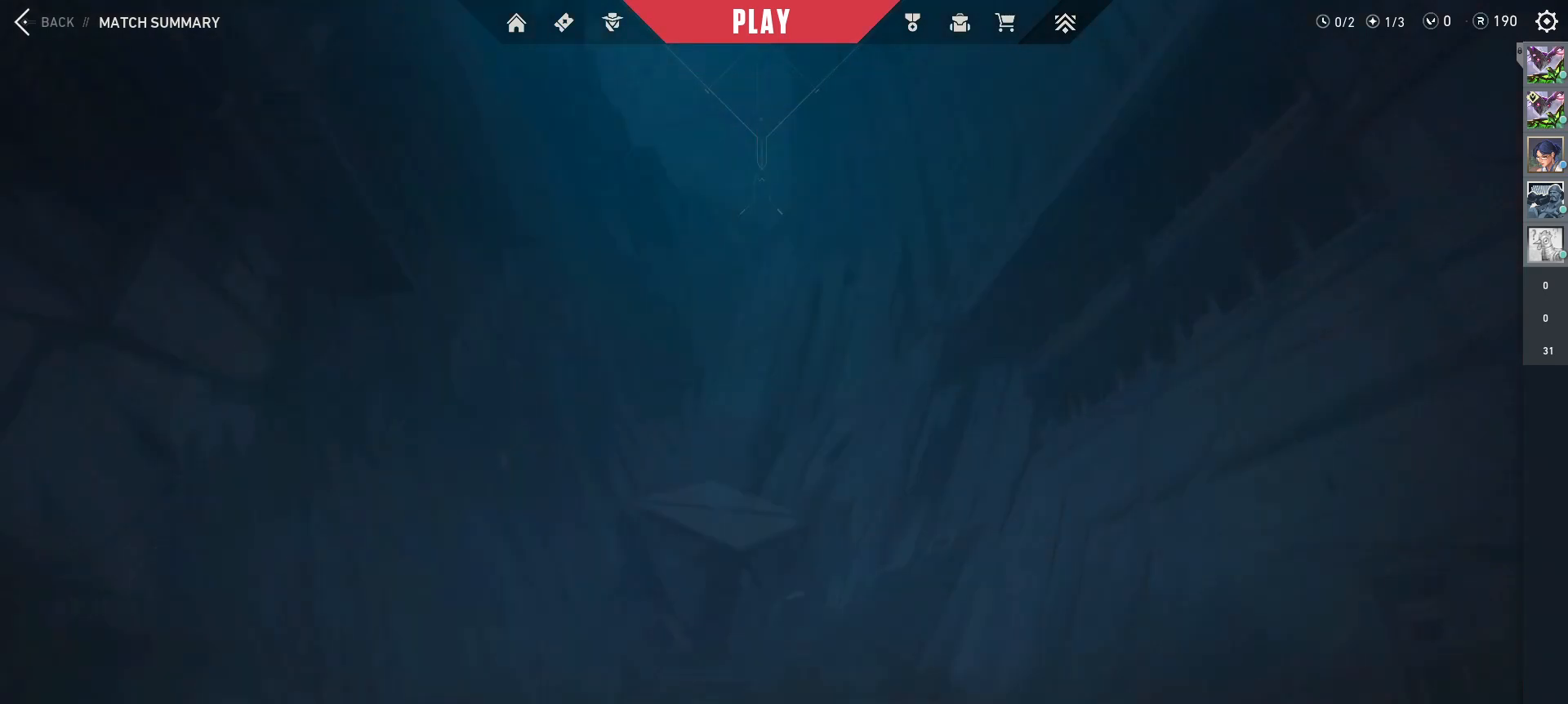
{"keys": [], "mouse": [], "events": []}
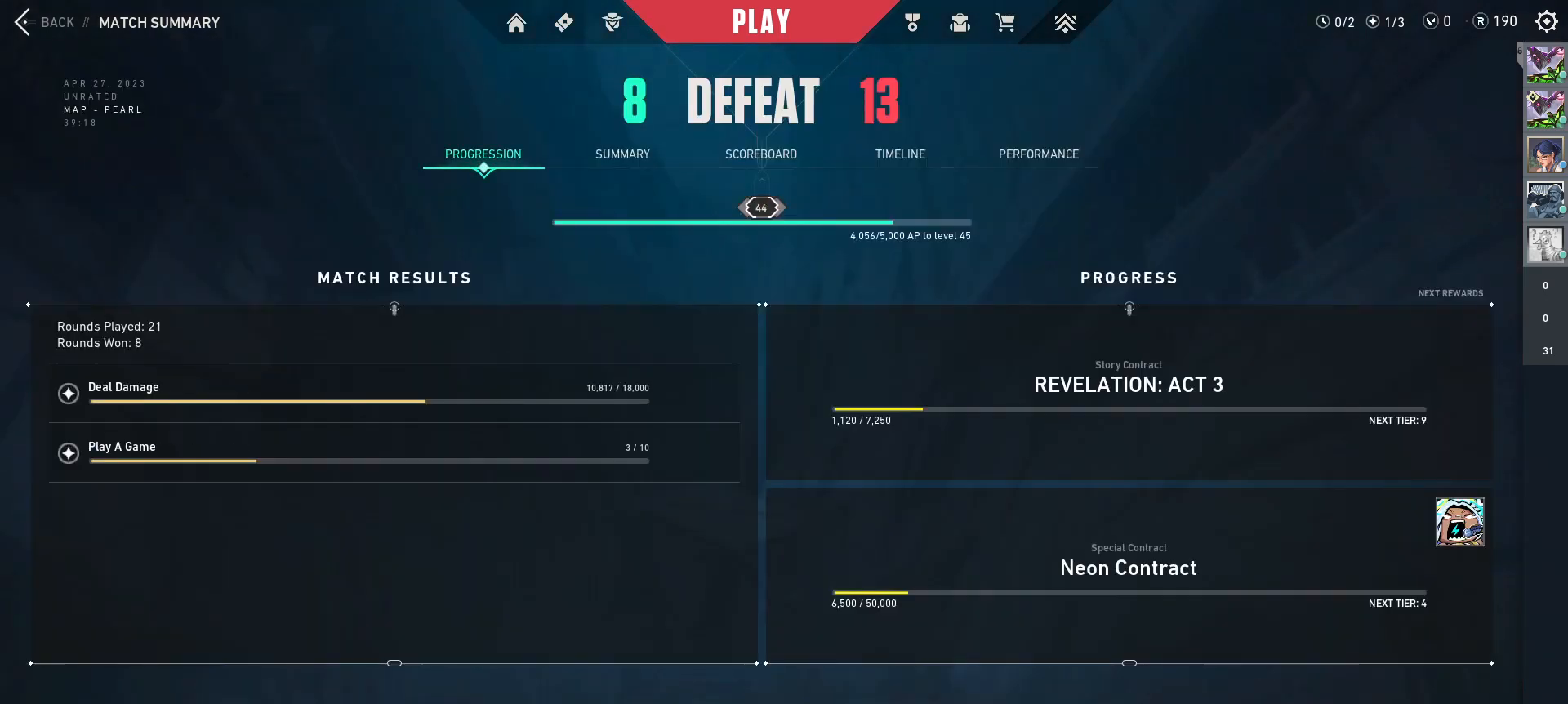
{"keys": [], "mouse": [], "events": []}
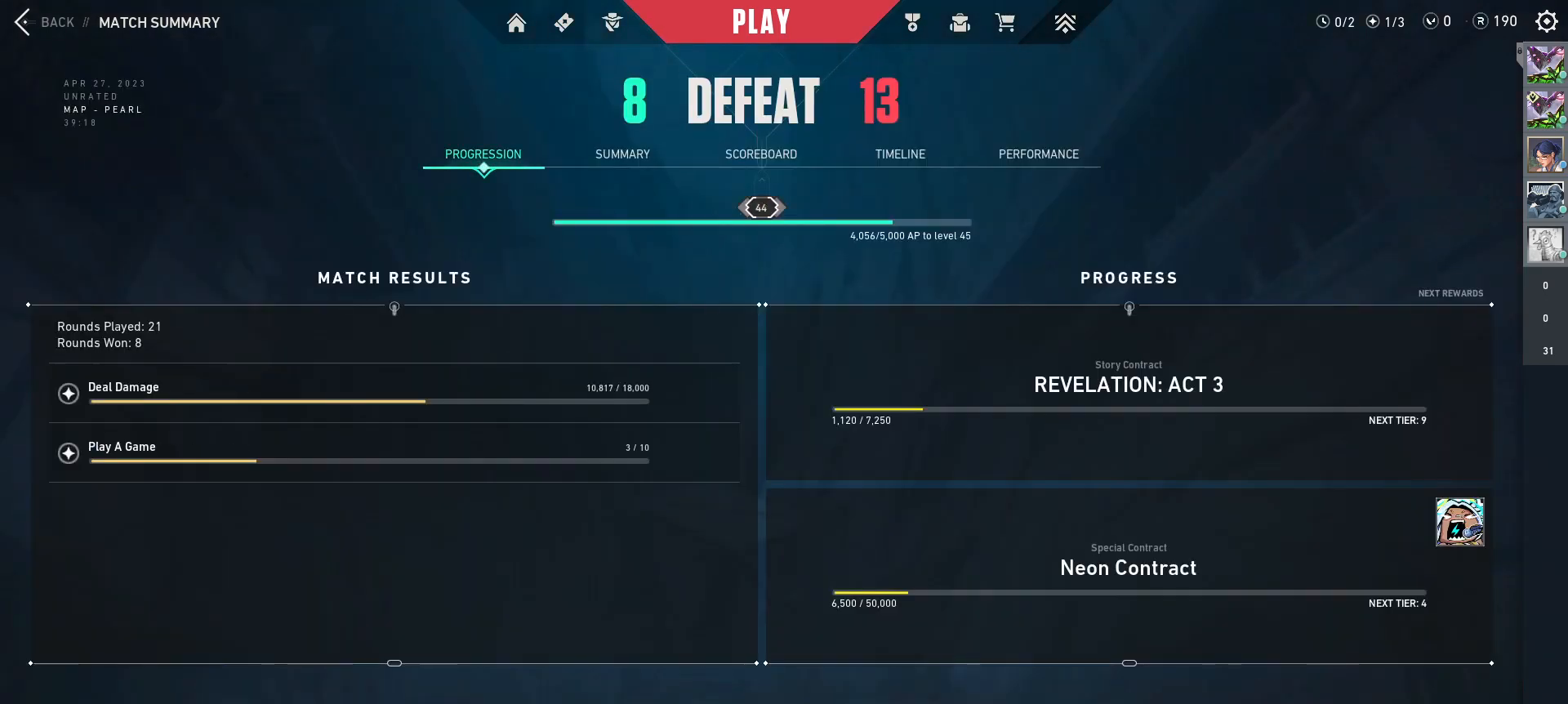
{"keys": [], "mouse": [], "events": []}
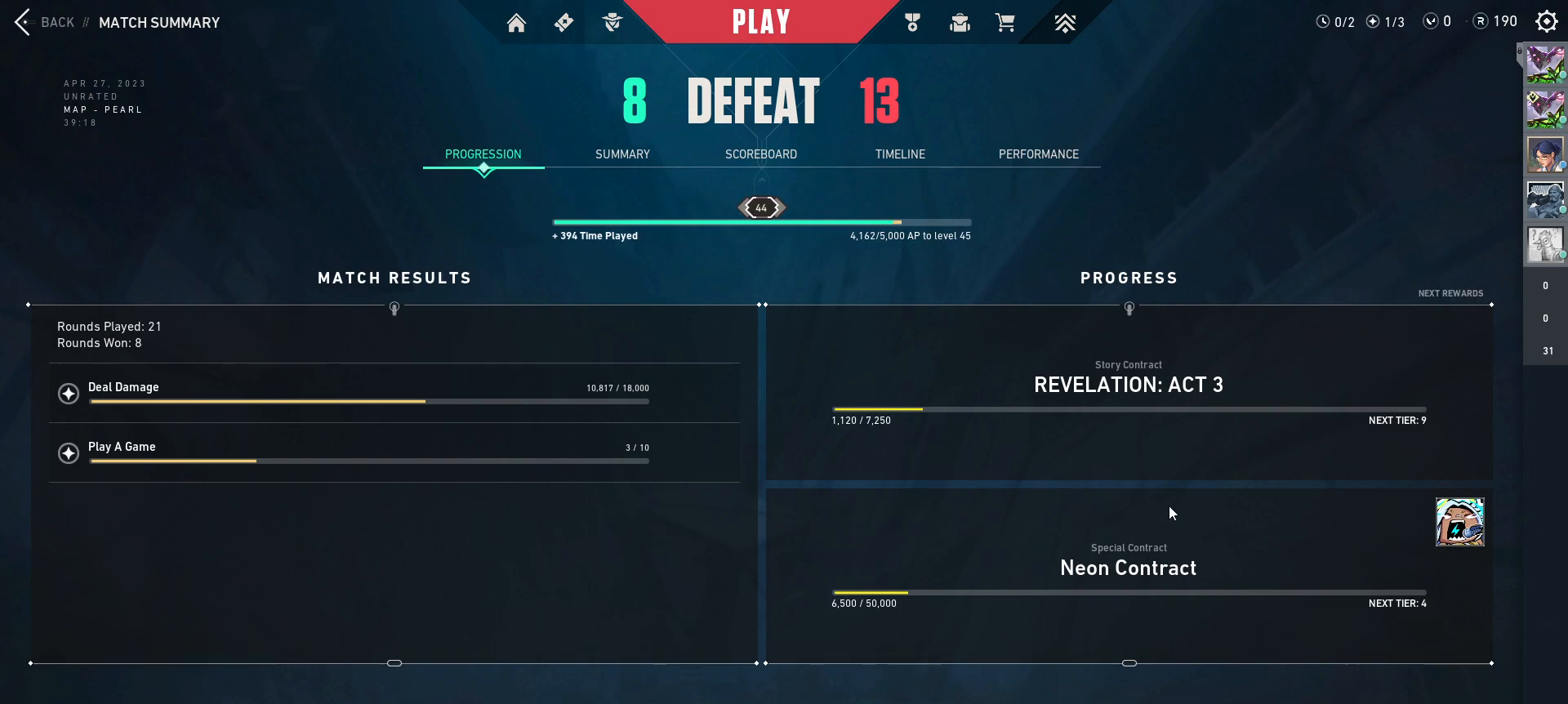
{"keys": [], "mouse": [], "events": [[217, "mouse_left", "down"], [333, "mouse_left", "up"]]}
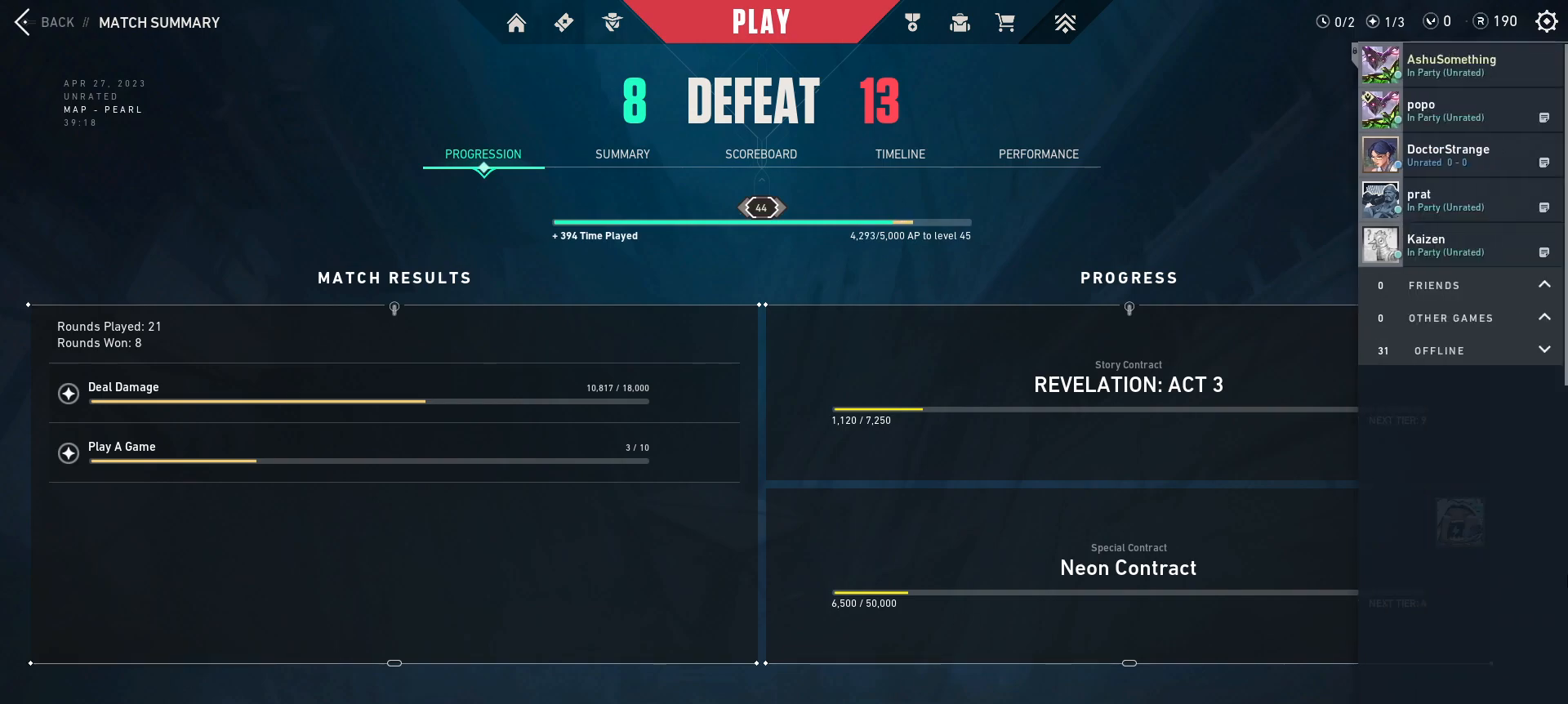
{"keys": [], "mouse": [], "events": []}
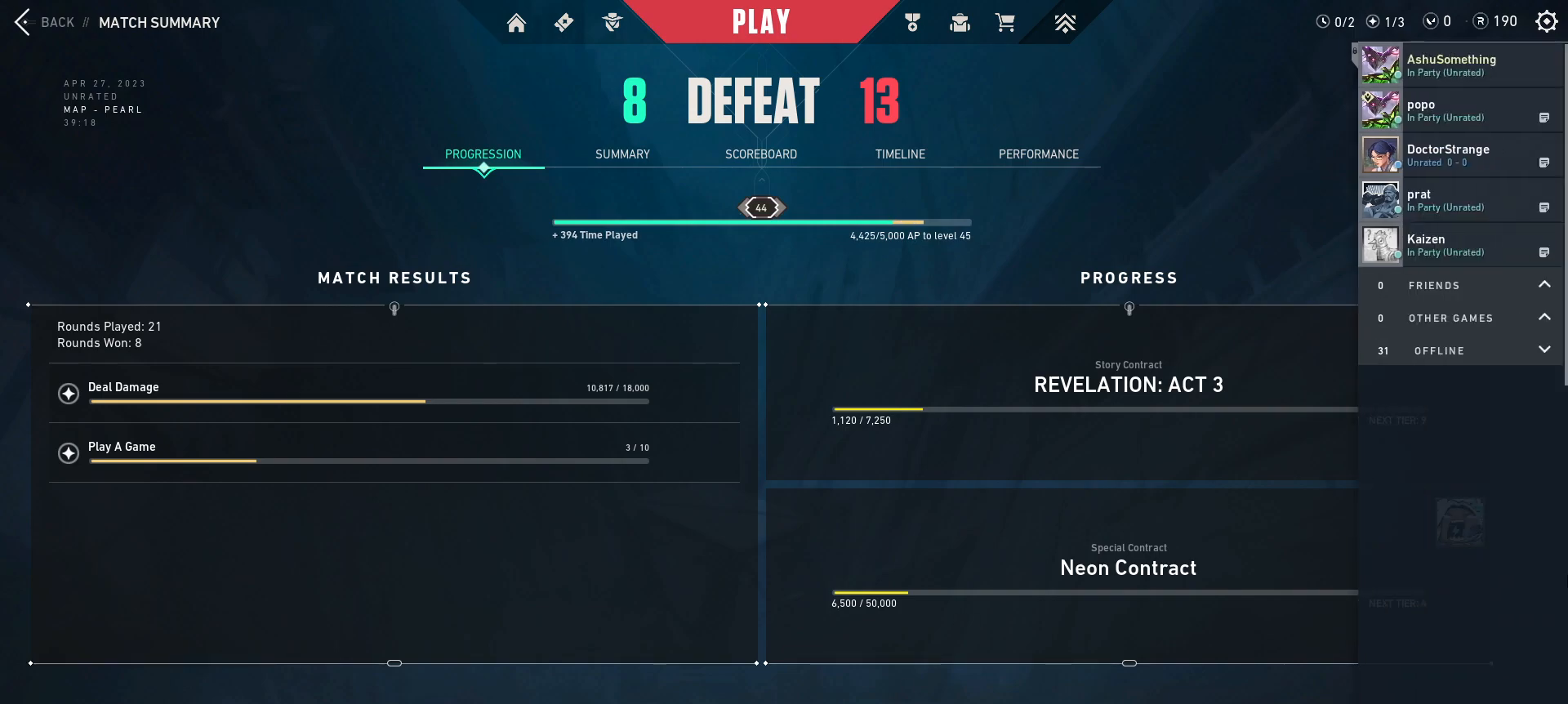
{"keys": [], "mouse": [], "events": []}
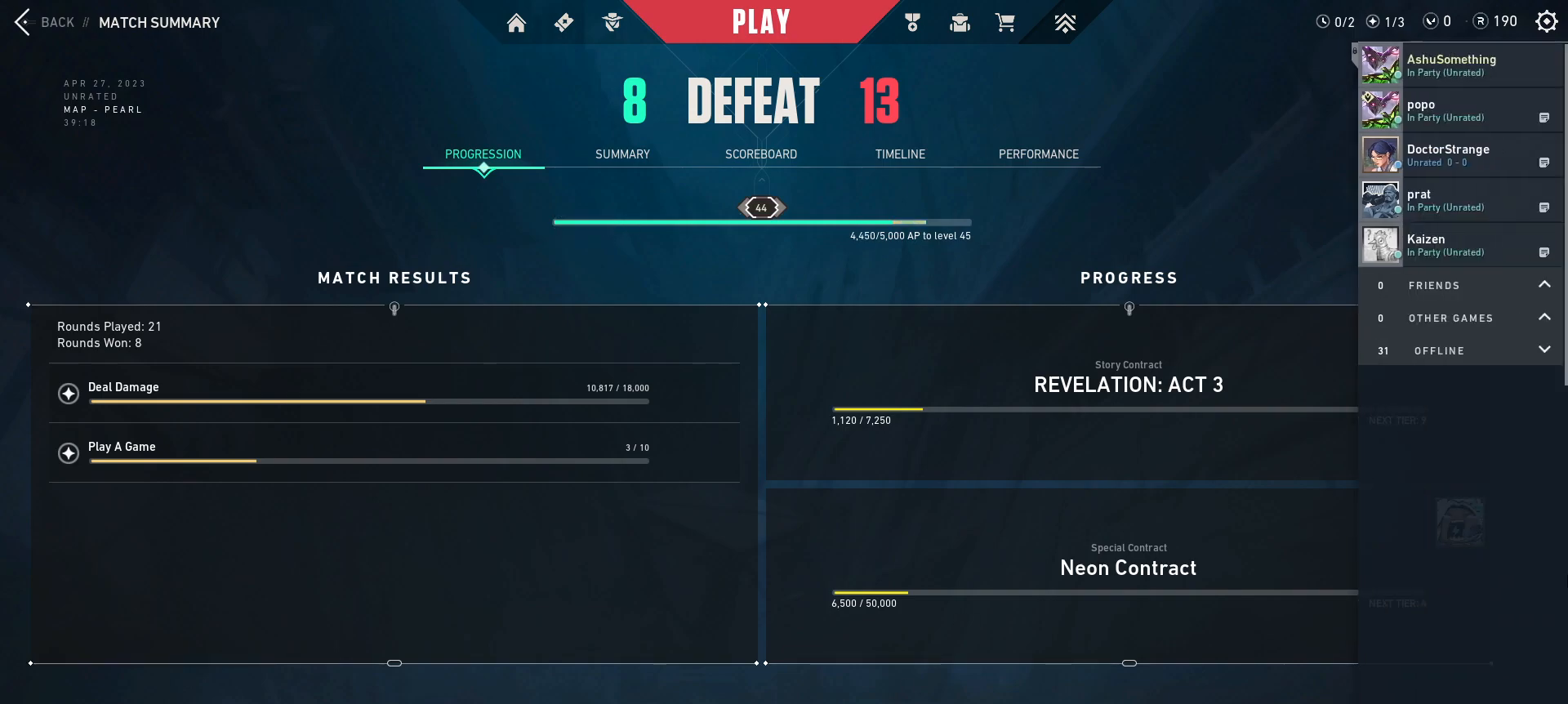
{"keys": [], "mouse": [], "events": []}
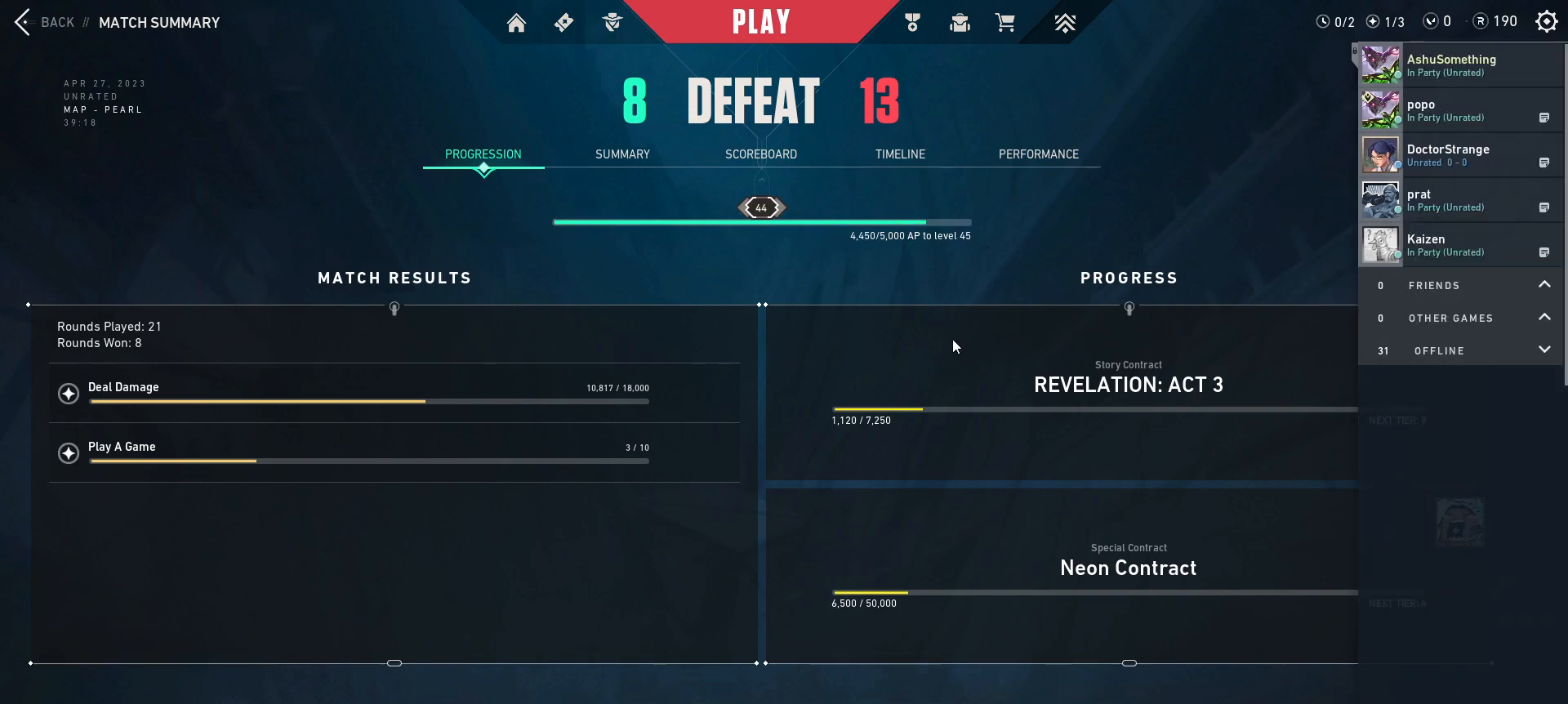
{"keys": [], "mouse": [], "events": []}
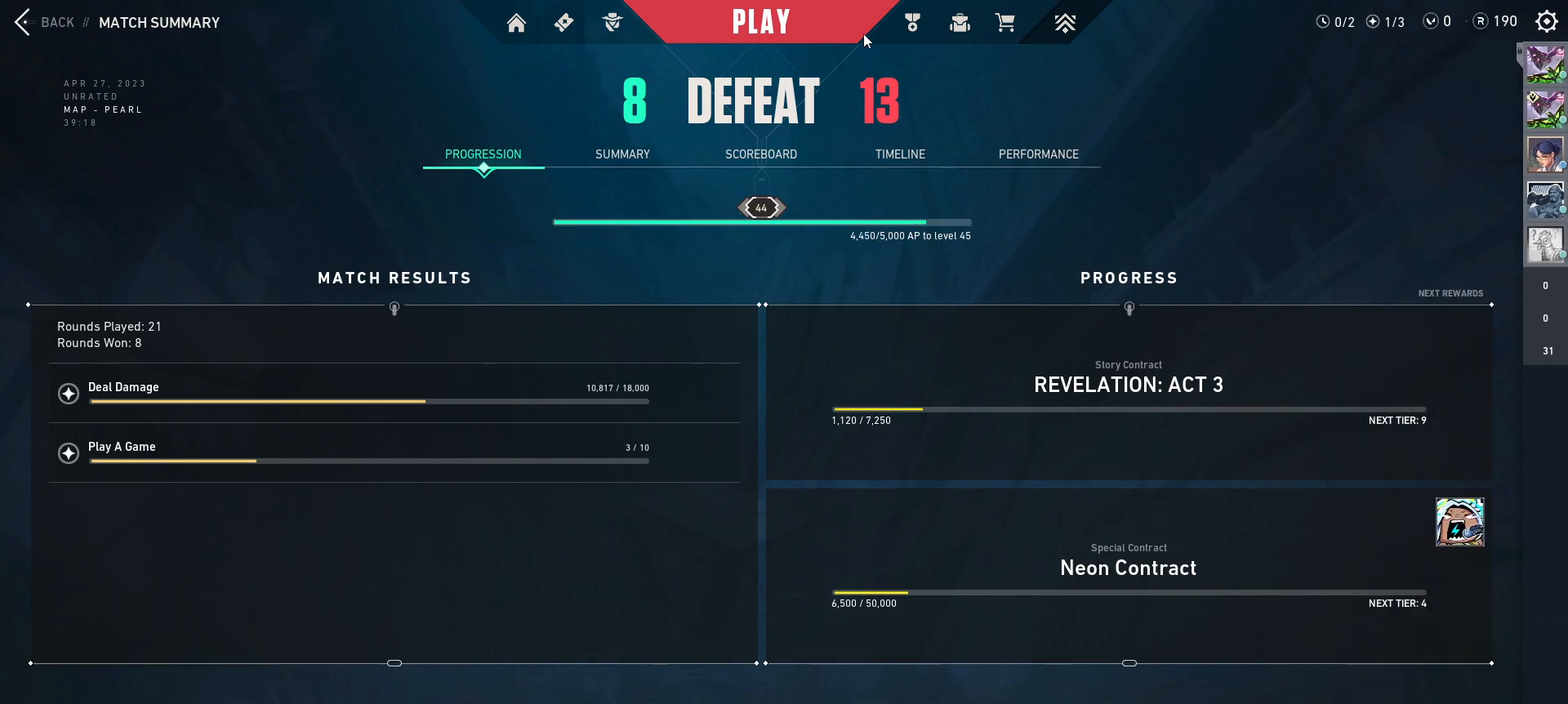
{"keys": [], "mouse": [], "events": []}
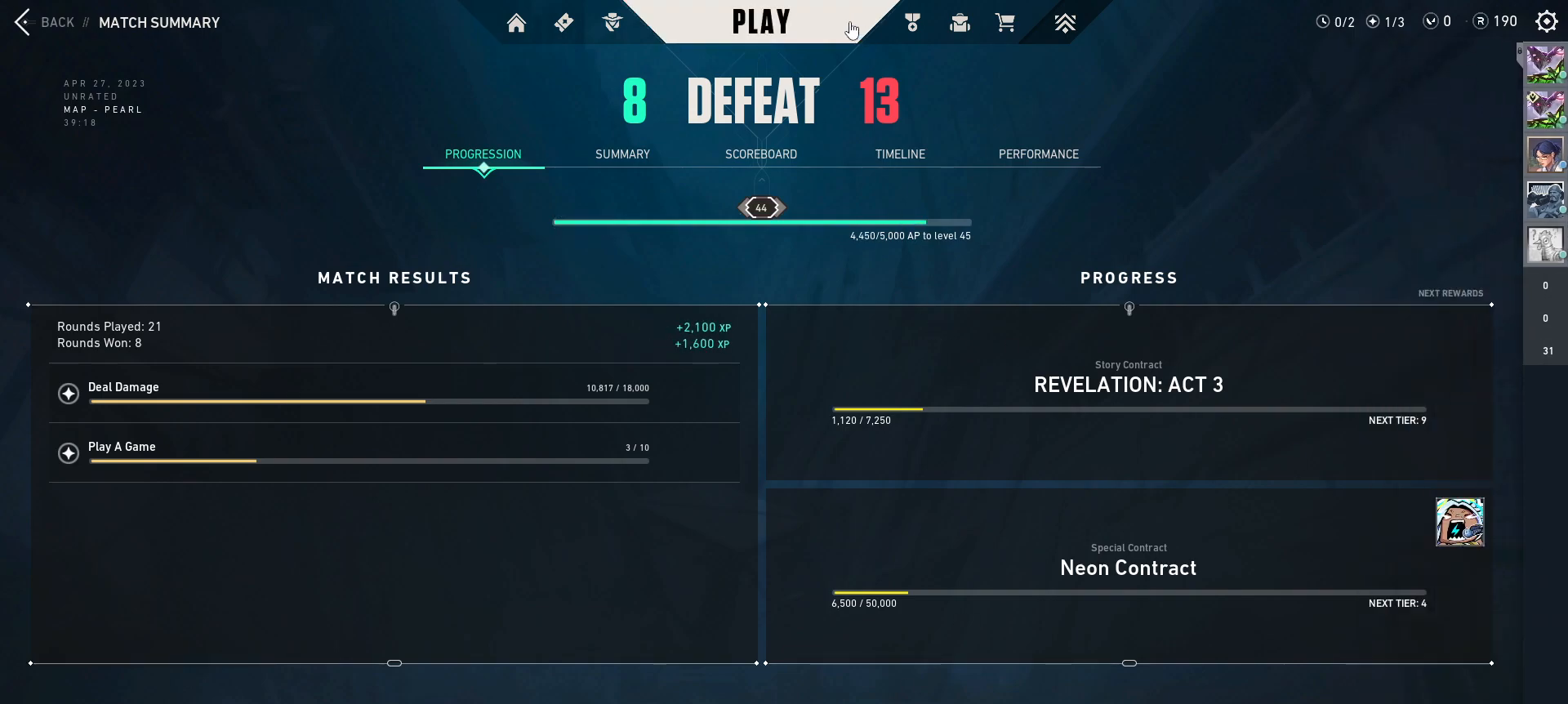
{"keys": [], "mouse": [], "events": []}
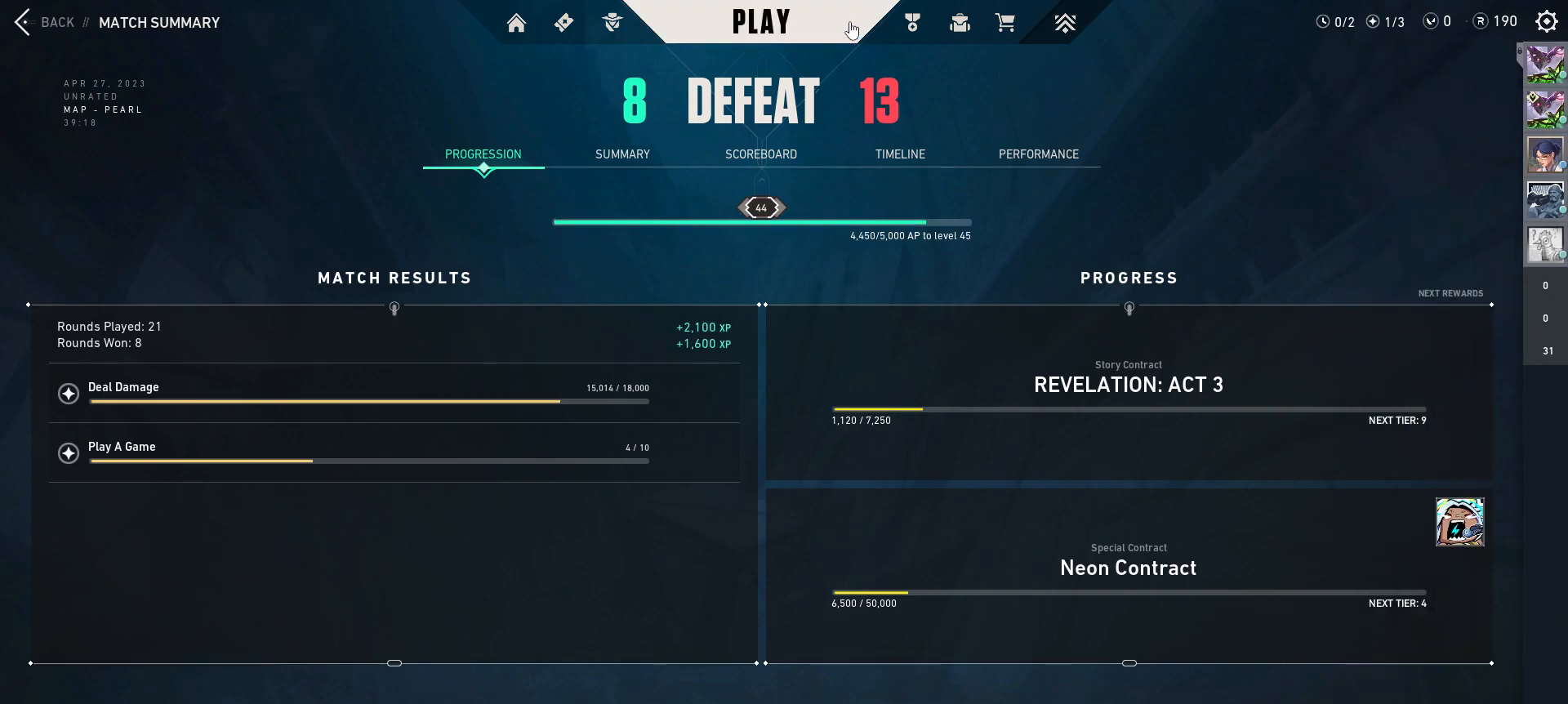
{"keys": [], "mouse": [], "events": []}
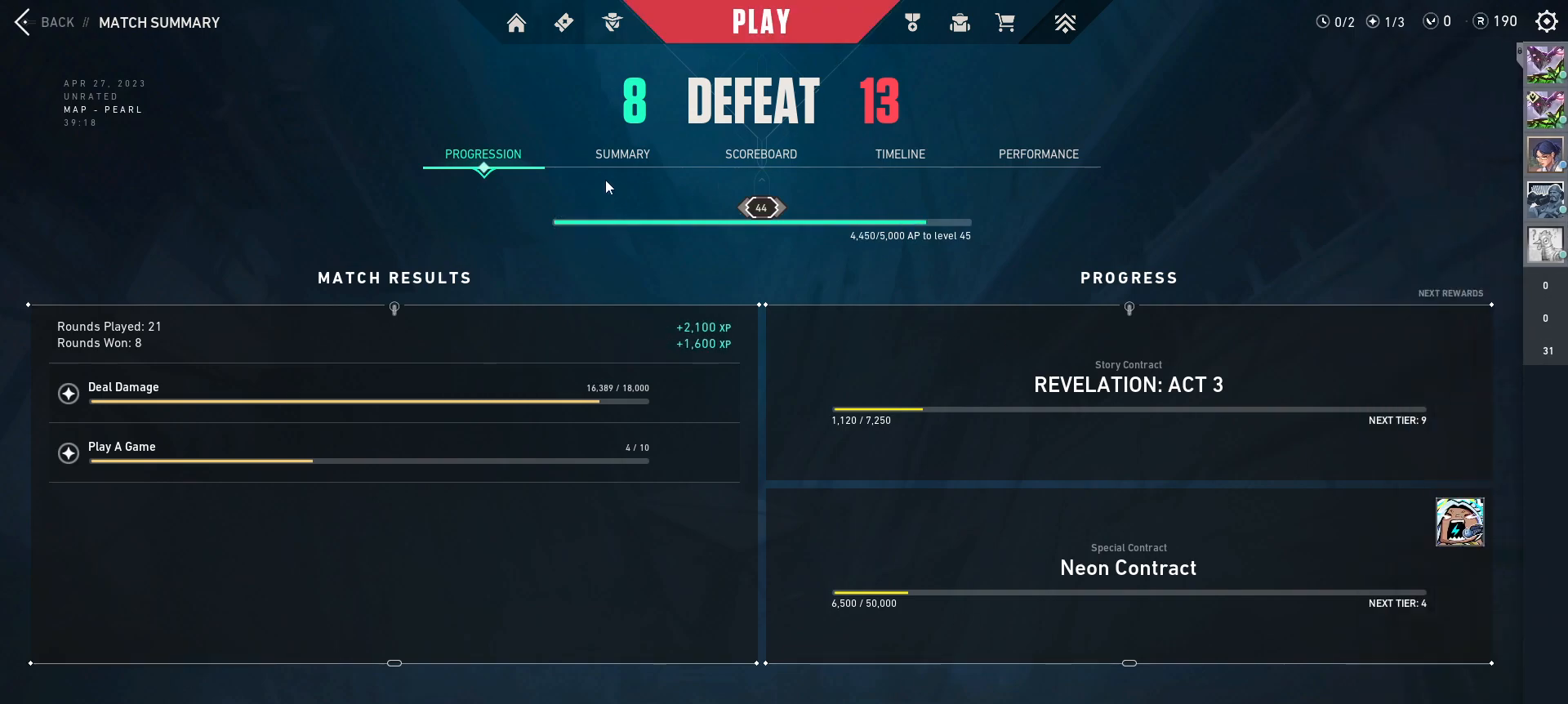
{"keys": [], "mouse": [], "events": [[100, "mouse_left", "down"], [217, "mouse_left", "up"]]}
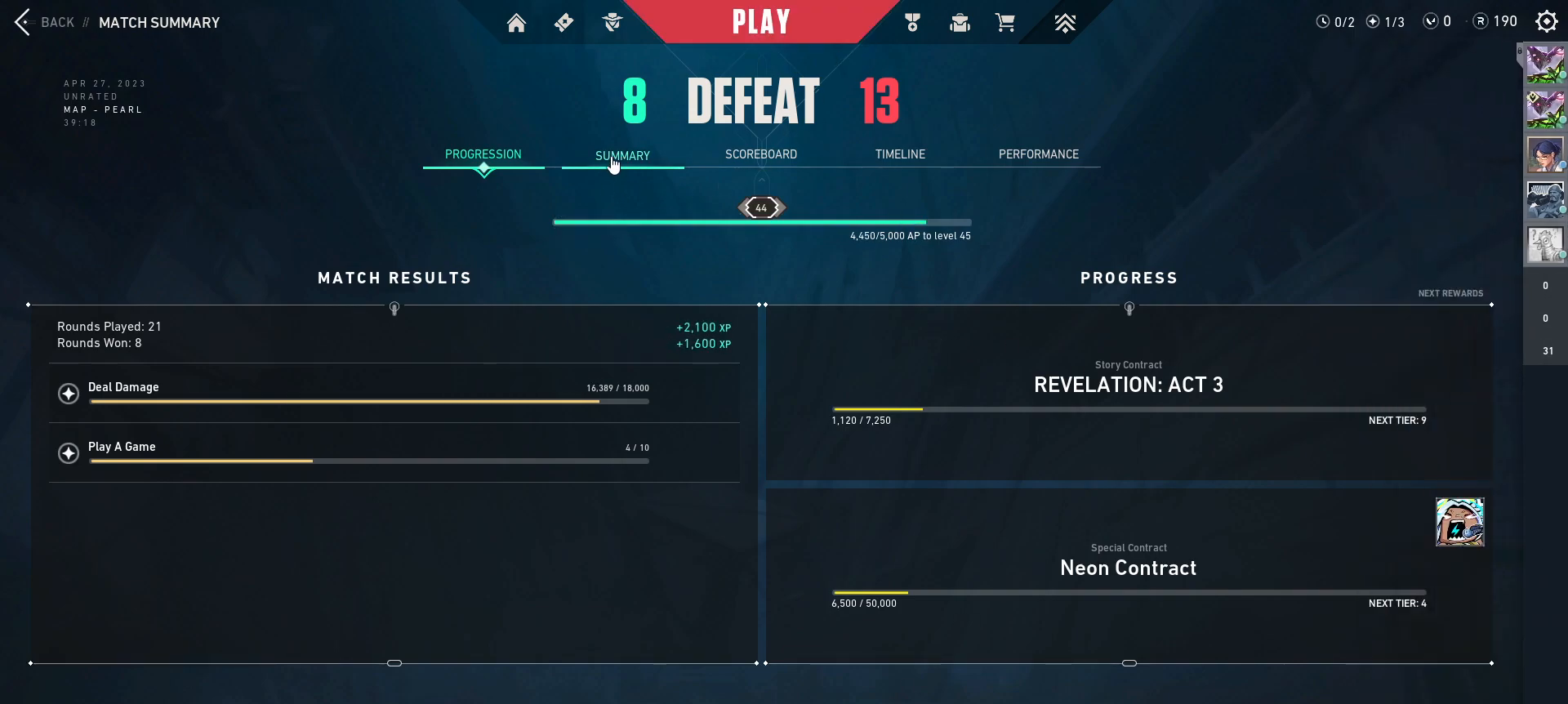
{"keys": [], "mouse": [], "events": []}
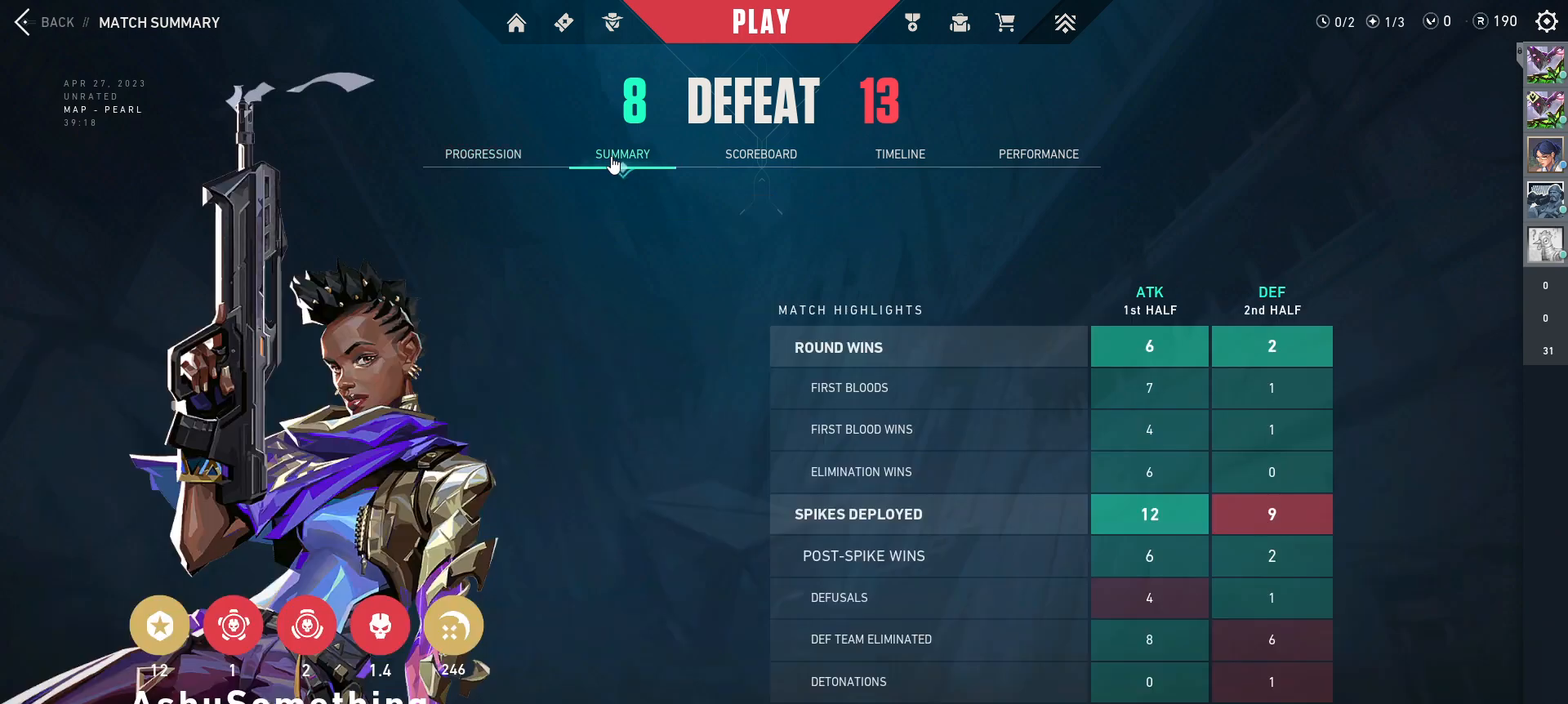
{"keys": [], "mouse": [], "events": [[333, "mouse_left", "down"], [450, "mouse_left", "up"]]}
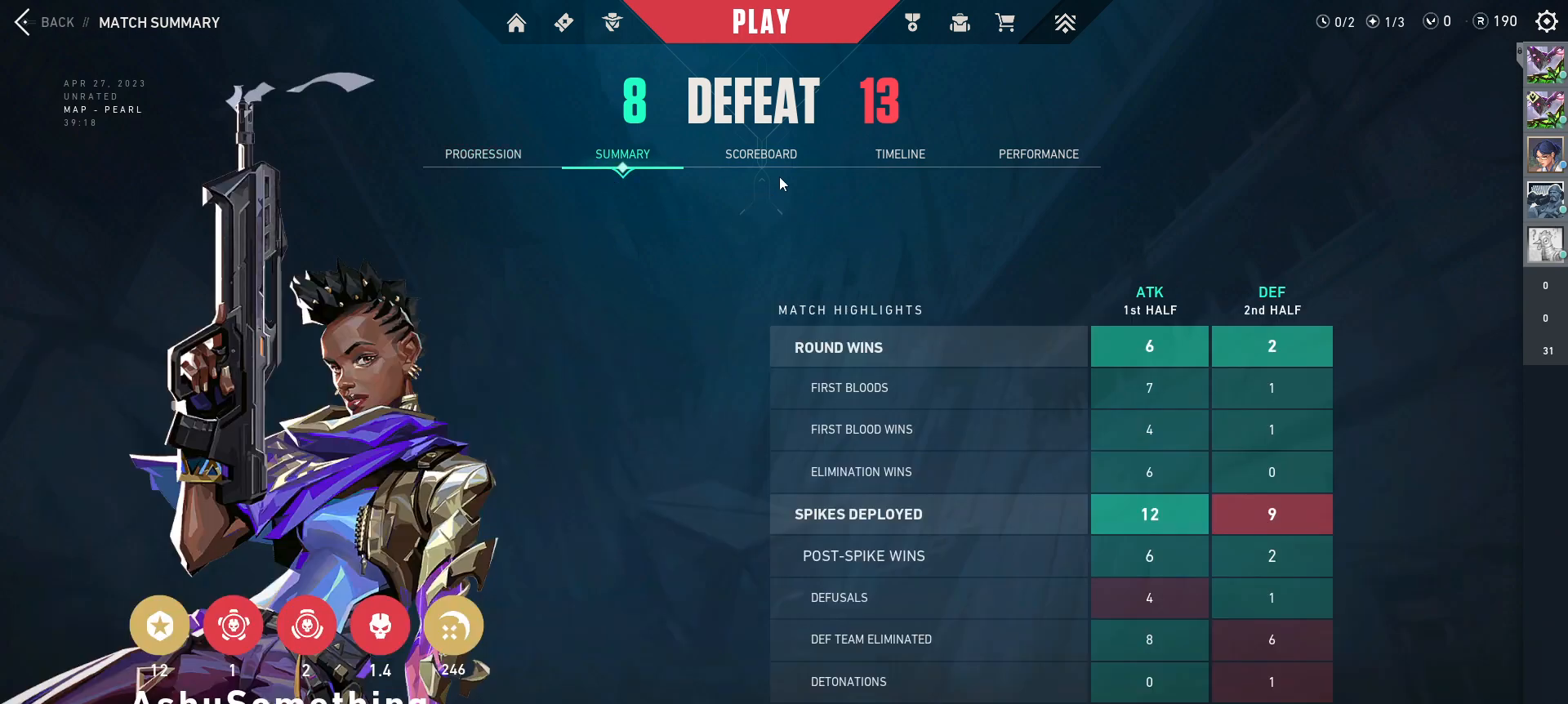
{"keys": [], "mouse": [], "events": [[67, "mouse_left", "down"], [183, "mouse_left", "up"]]}